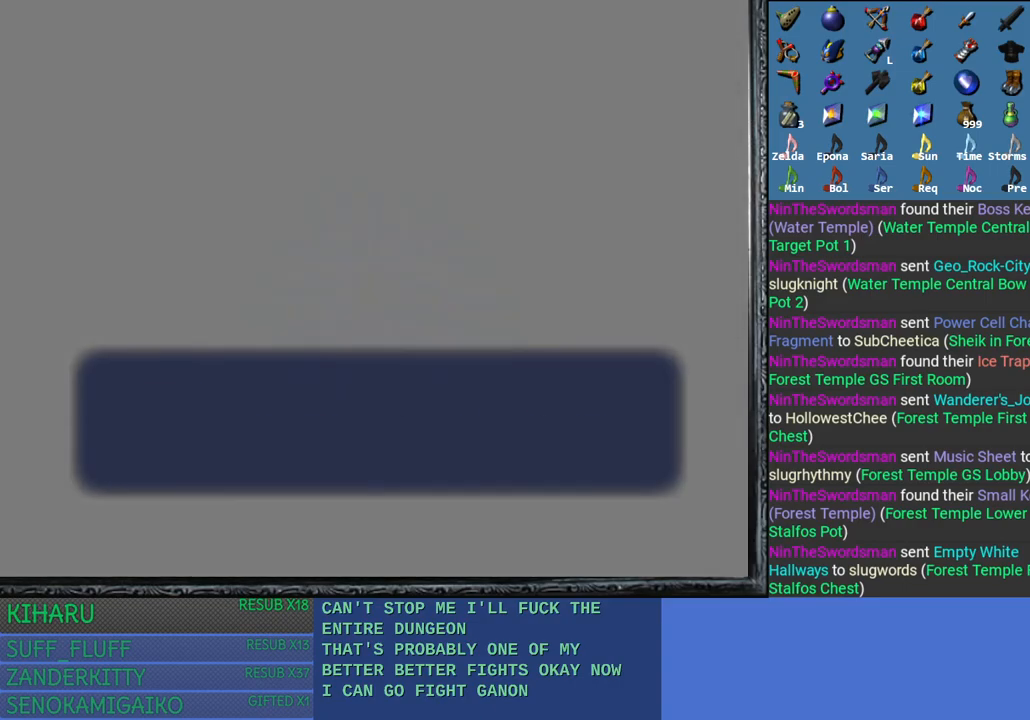
Gameplay with a controller (PlayStation layout); each line is a JSON object with the inputs held at the frame after it. "events" lists button and stick changes between this image and that frame as [ms after this image, input, new state], when the widget could be followed in between.
{"buttons": ["CROSS"], "left_stick": "center", "right_stick": "center", "events": [[50, "CROSS", "down"], [133, "CROSS", "up"], [250, "CROSS", "down"], [350, "CROSS", "up"], [433, "CROSS", "down"]]}
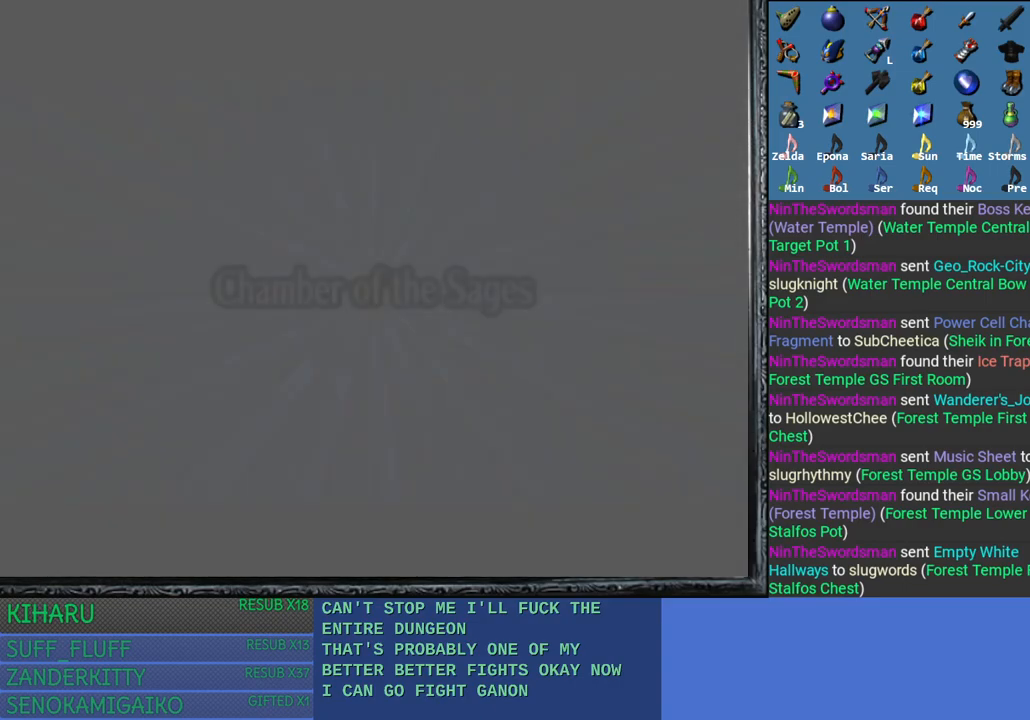
{"buttons": [], "left_stick": "center", "right_stick": "center", "events": [[33, "CROSS", "up"]]}
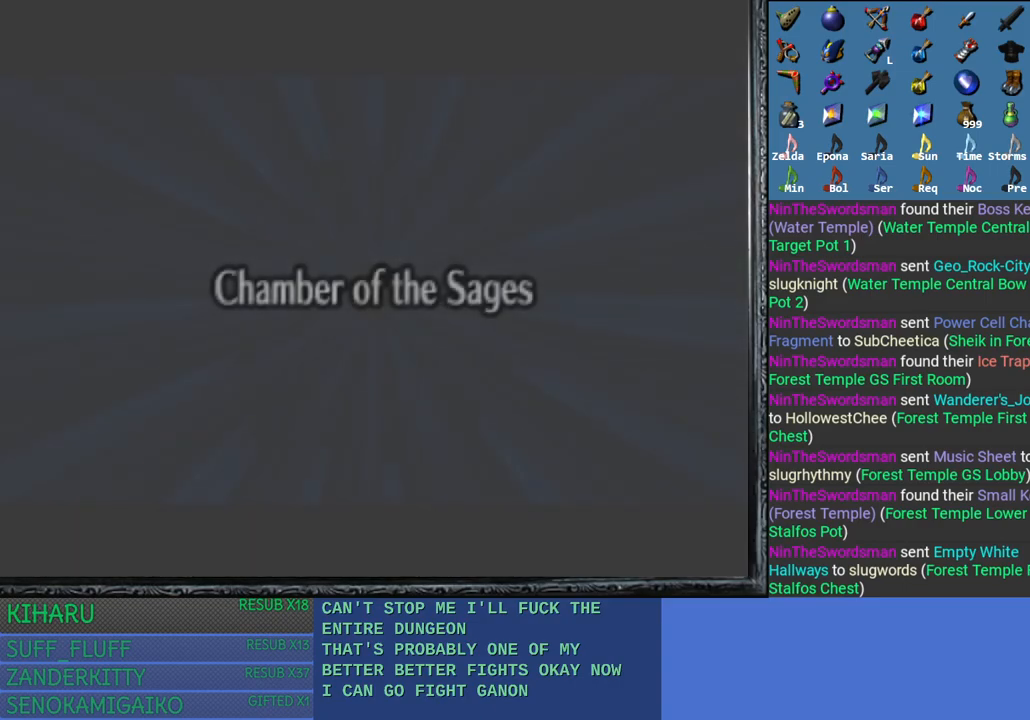
{"buttons": [], "left_stick": "center", "right_stick": "center", "events": []}
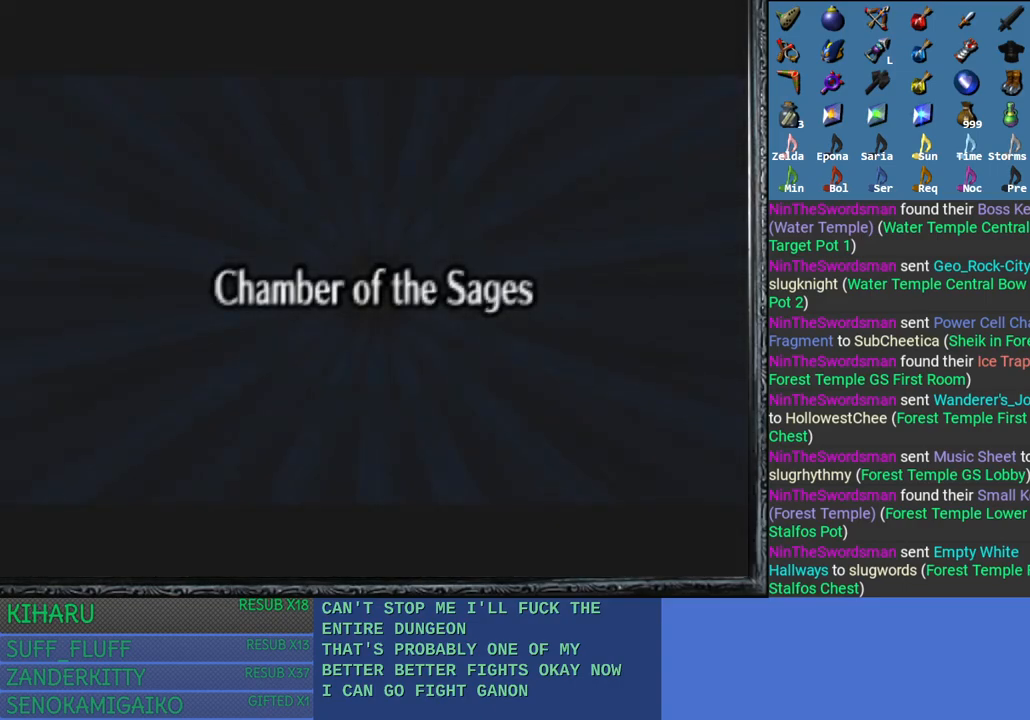
{"buttons": [], "left_stick": "center", "right_stick": "center", "events": []}
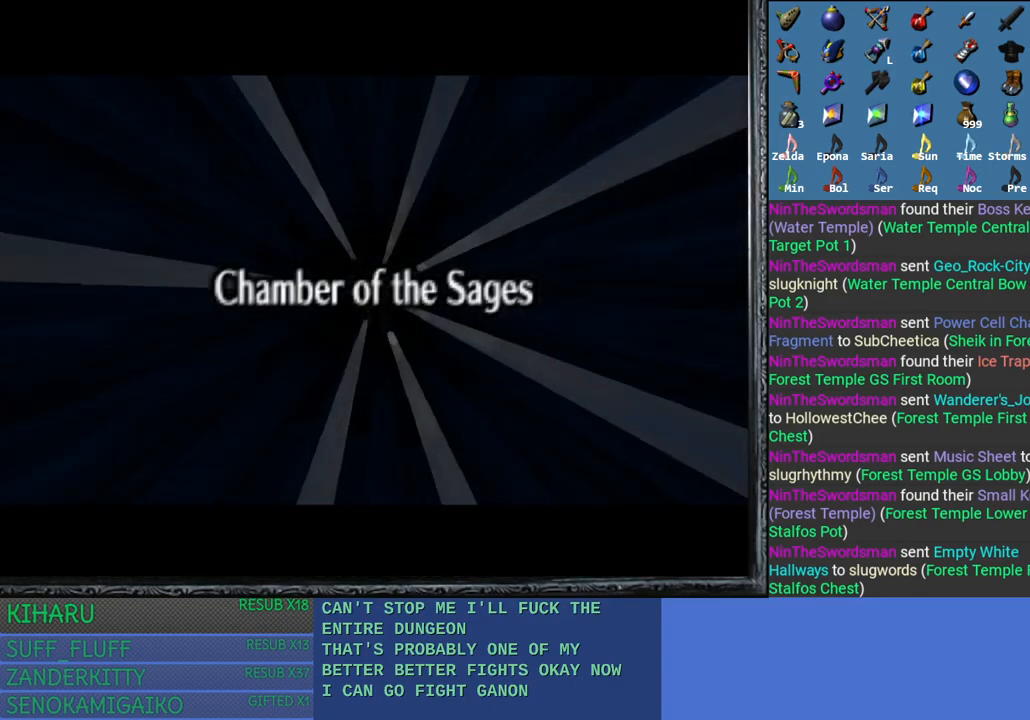
{"buttons": [], "left_stick": "center", "right_stick": "center", "events": []}
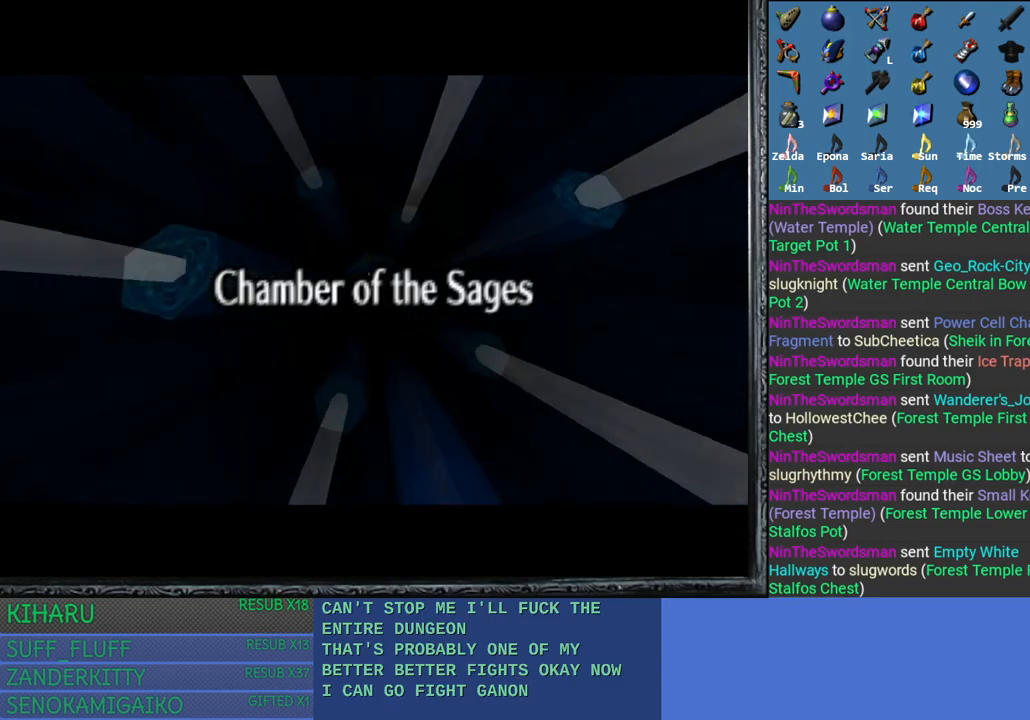
{"buttons": [], "left_stick": "center", "right_stick": "center", "events": [[83, "CROSS", "down"], [217, "CROSS", "up"], [317, "CROSS", "down"], [400, "CROSS", "up"]]}
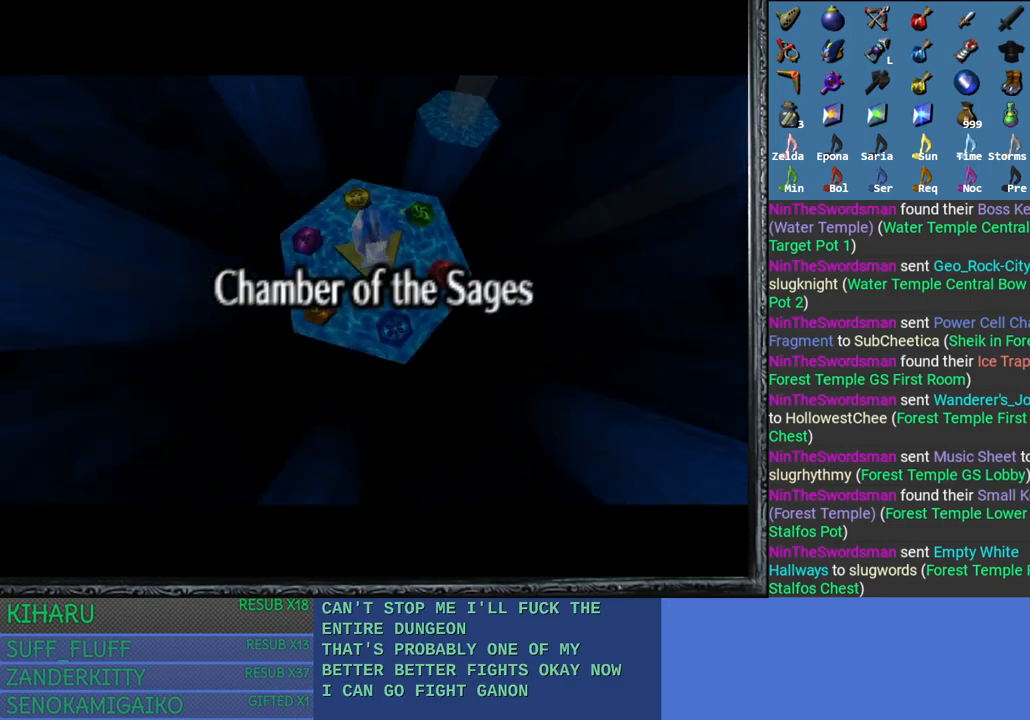
{"buttons": [], "left_stick": "center", "right_stick": "center", "events": [[33, "CROSS", "down"], [133, "CROSS", "up"]]}
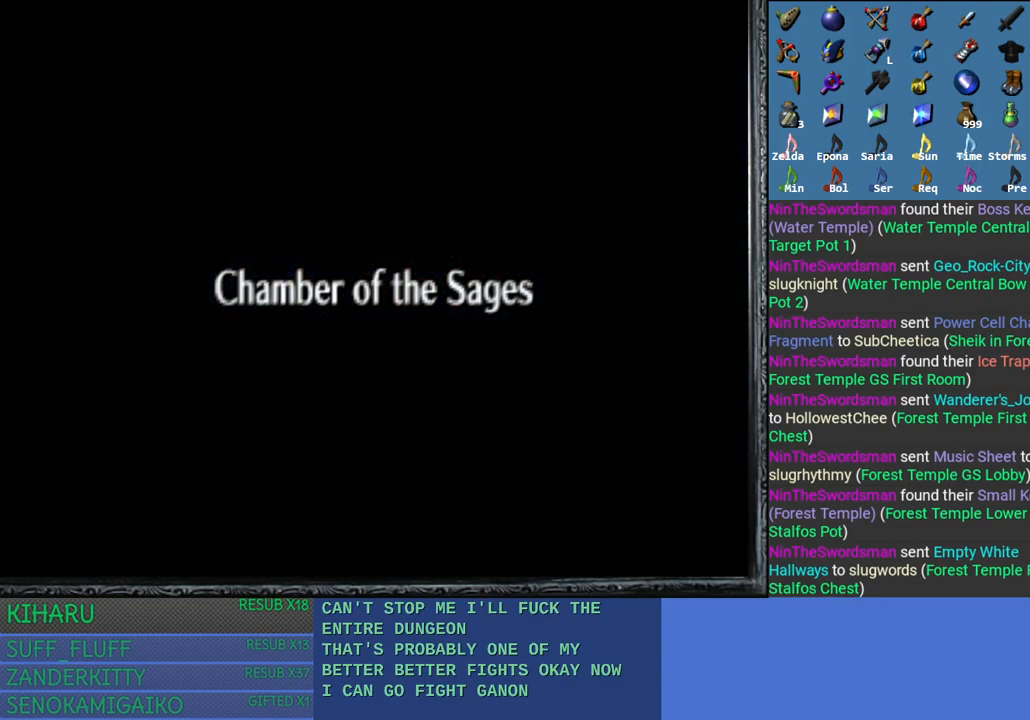
{"buttons": [], "left_stick": "center", "right_stick": "center", "events": []}
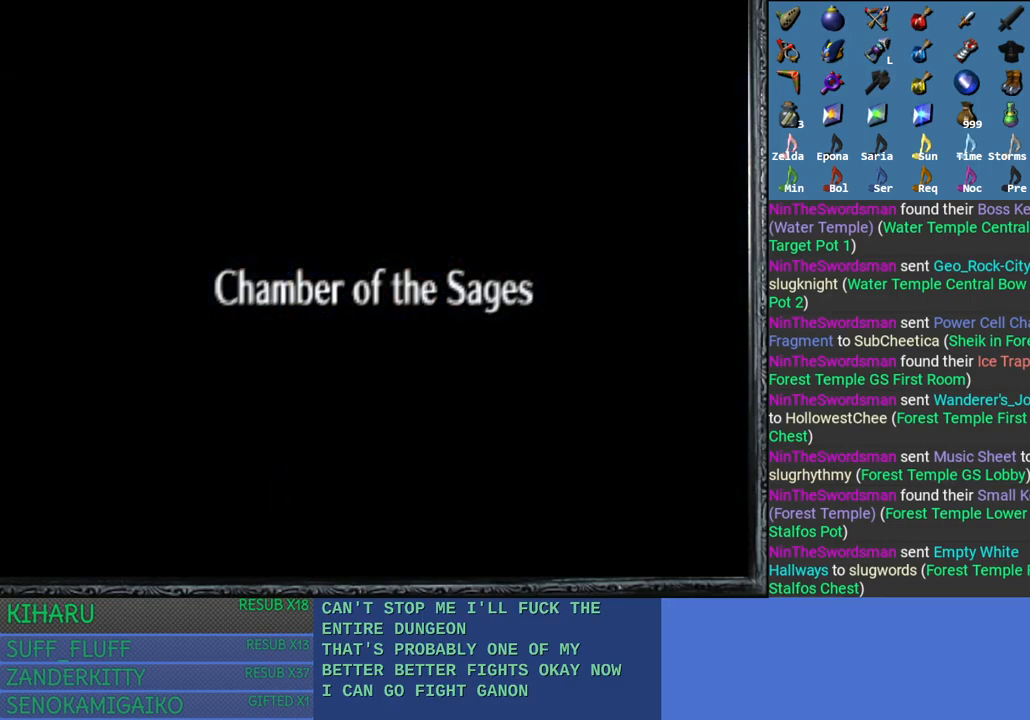
{"buttons": [], "left_stick": "center", "right_stick": "center", "events": []}
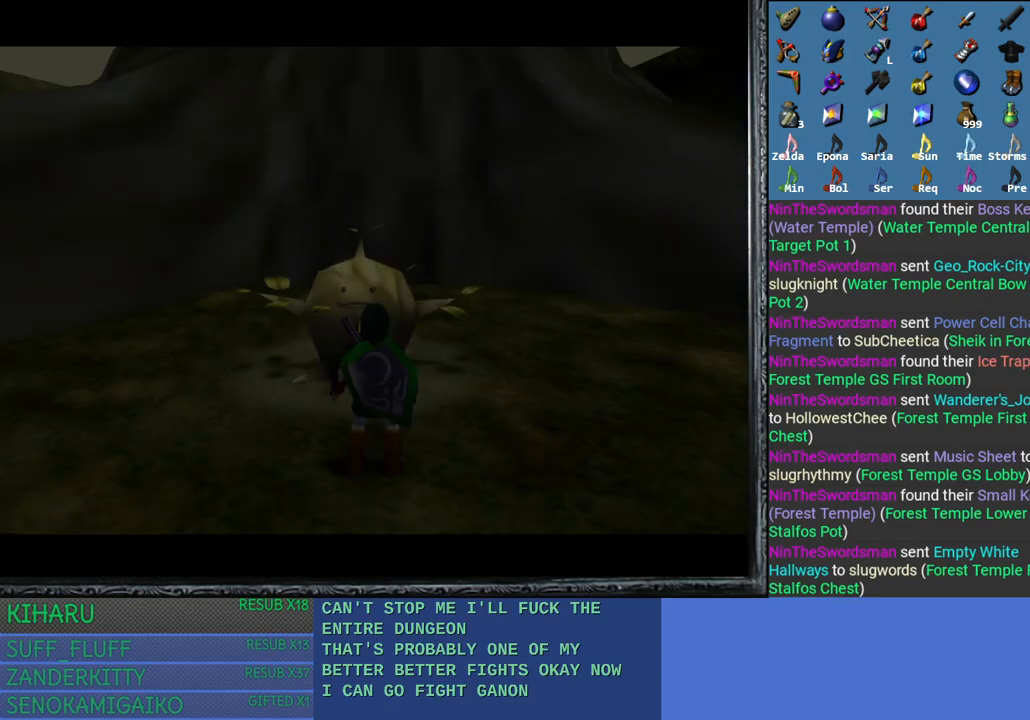
{"buttons": [], "left_stick": "center", "right_stick": "center", "events": []}
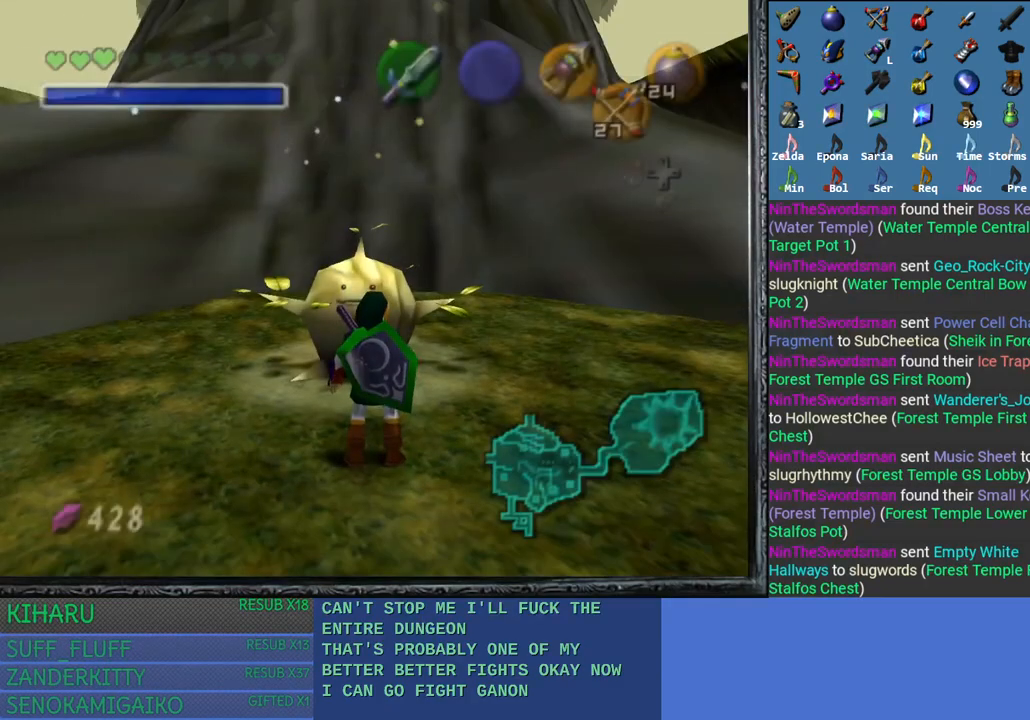
{"buttons": [], "left_stick": "center", "right_stick": "center", "events": []}
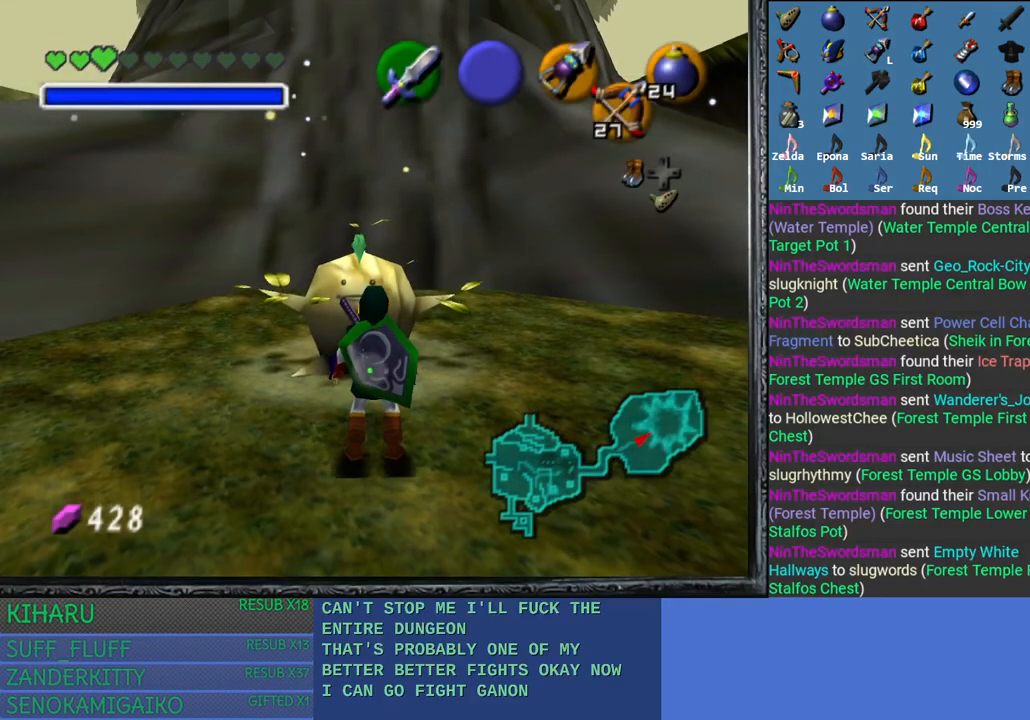
{"buttons": [], "left_stick": "center", "right_stick": "center", "events": [[33, "left_stick", "down"], [150, "left_stick", "center"]]}
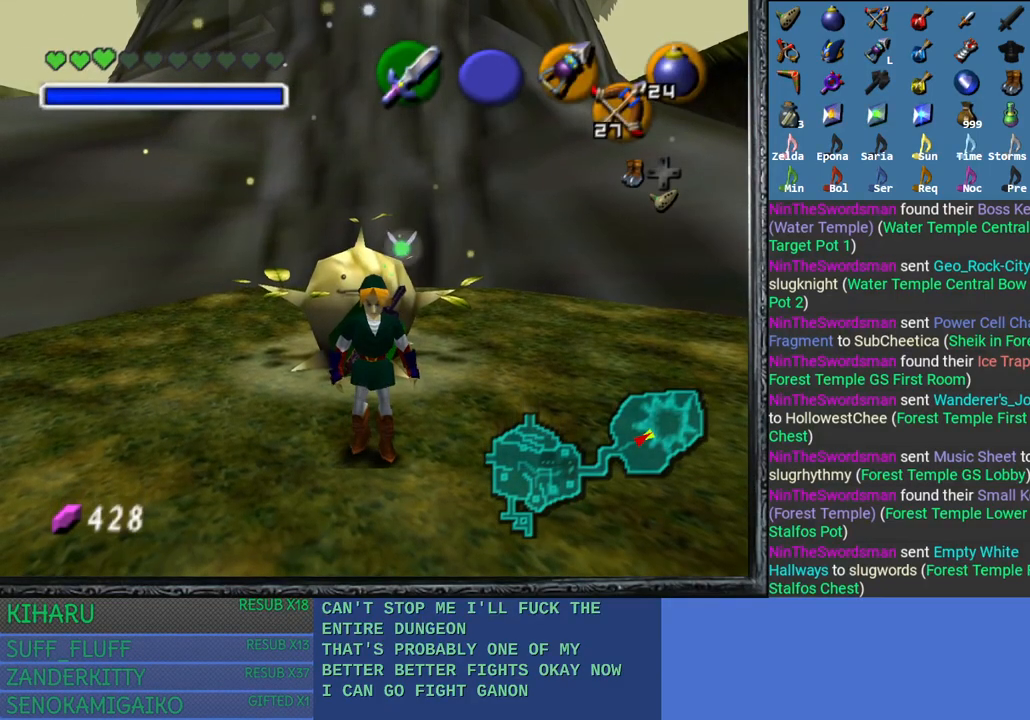
{"buttons": ["START"], "left_stick": "center", "right_stick": "center", "events": [[450, "START", "down"]]}
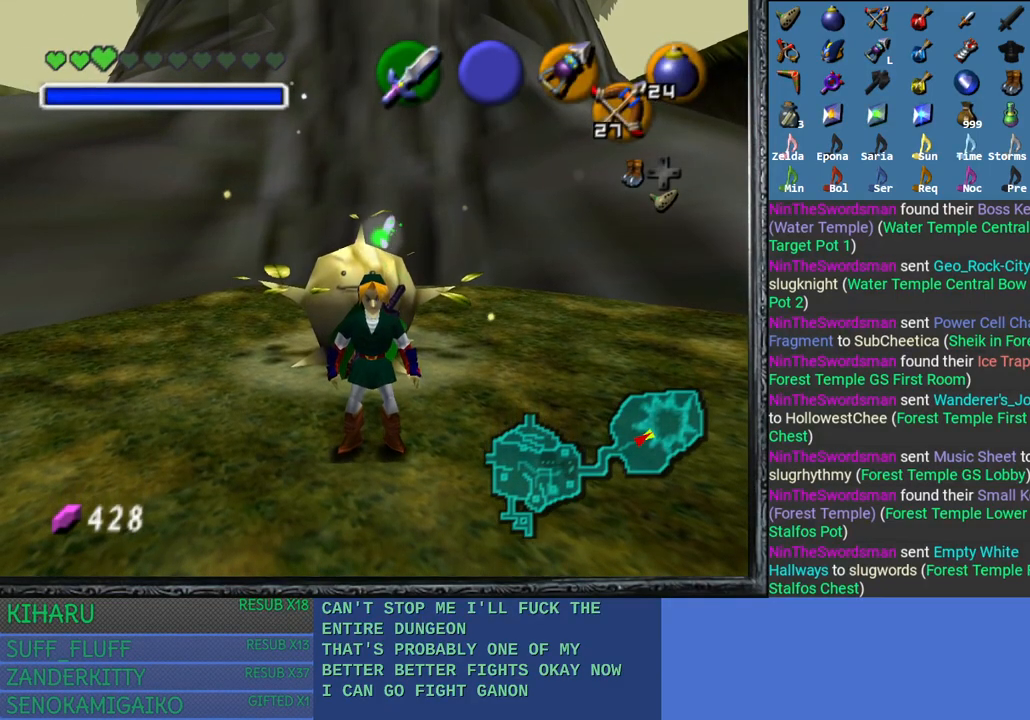
{"buttons": [], "left_stick": "center", "right_stick": "center", "events": [[133, "START", "up"]]}
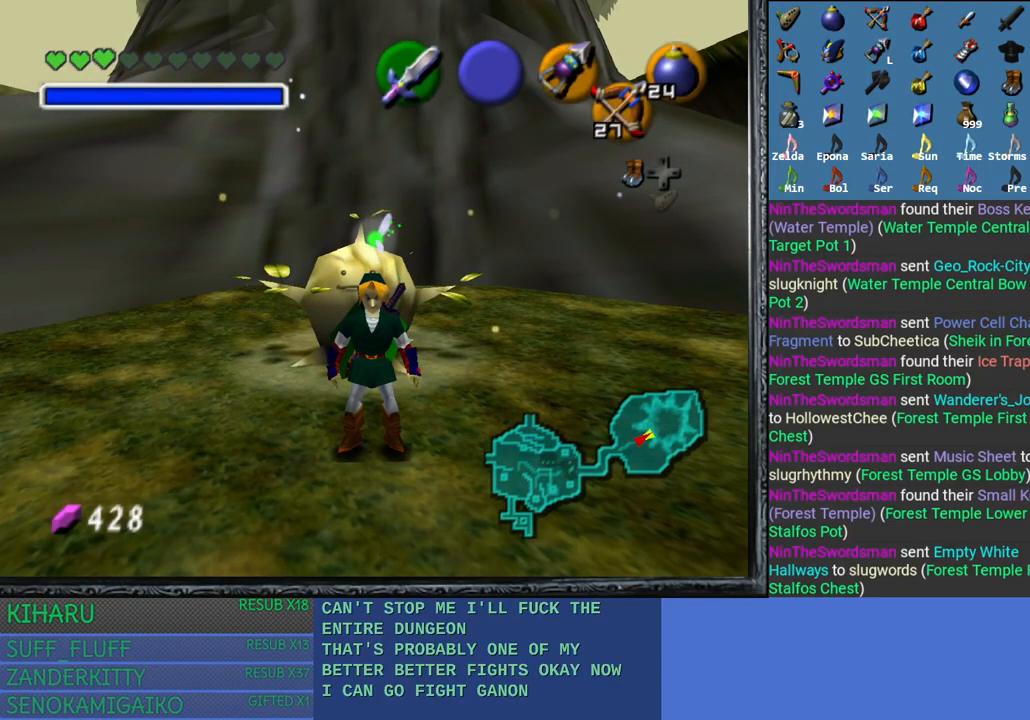
{"buttons": [], "left_stick": "center", "right_stick": "center", "events": []}
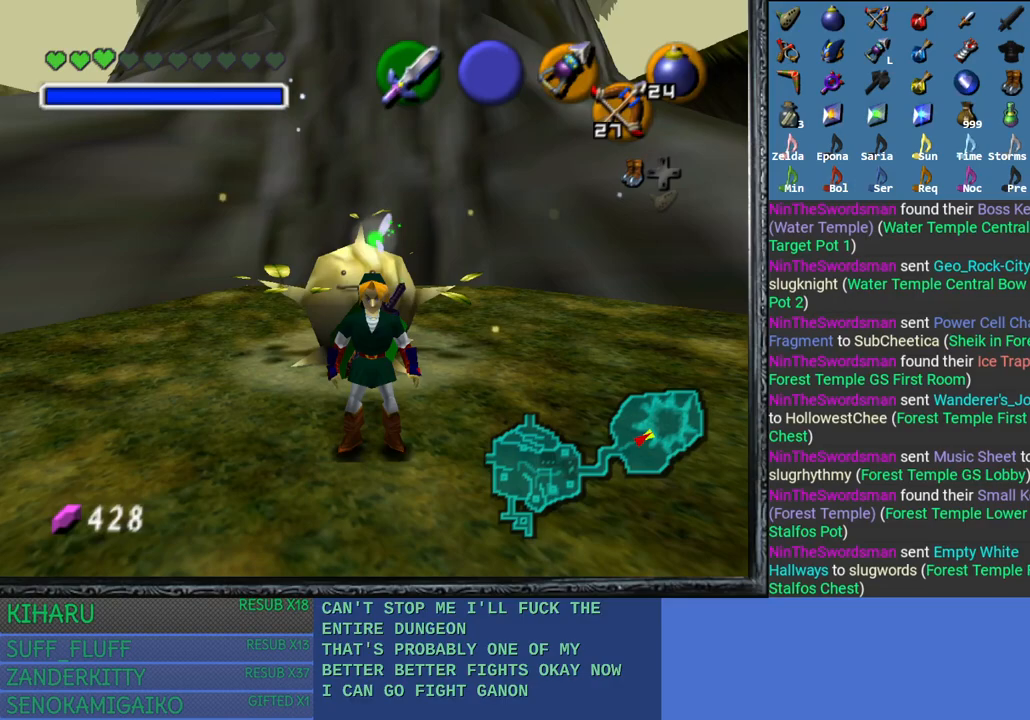
{"buttons": [], "left_stick": "center", "right_stick": "center", "events": []}
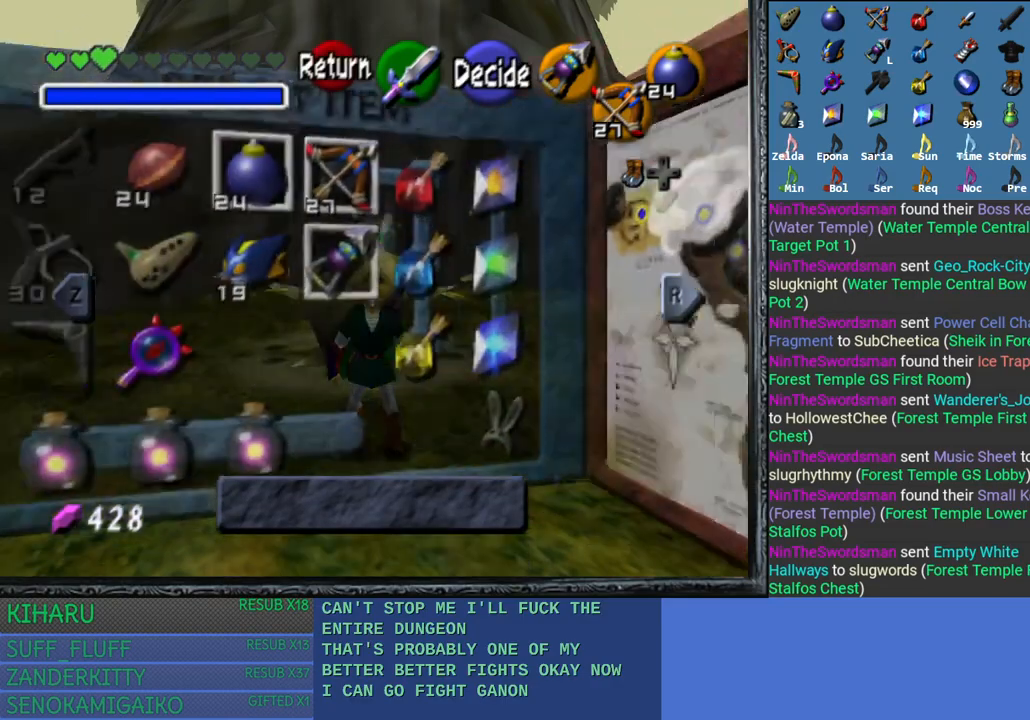
{"buttons": [], "left_stick": "center", "right_stick": "center", "events": []}
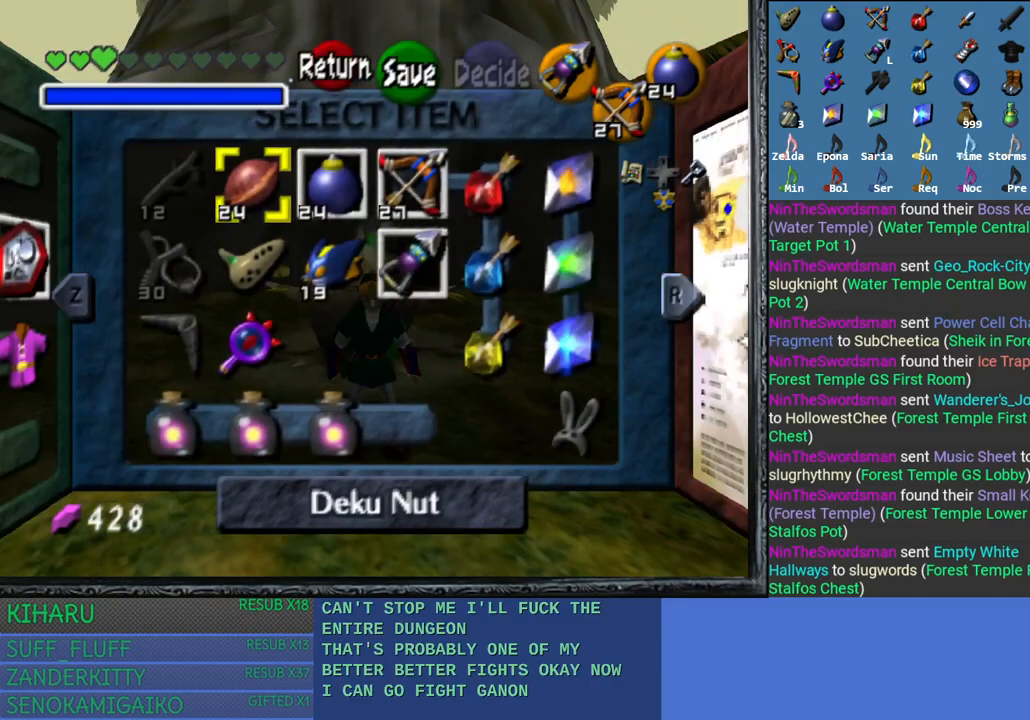
{"buttons": [], "left_stick": "center", "right_stick": "center", "events": []}
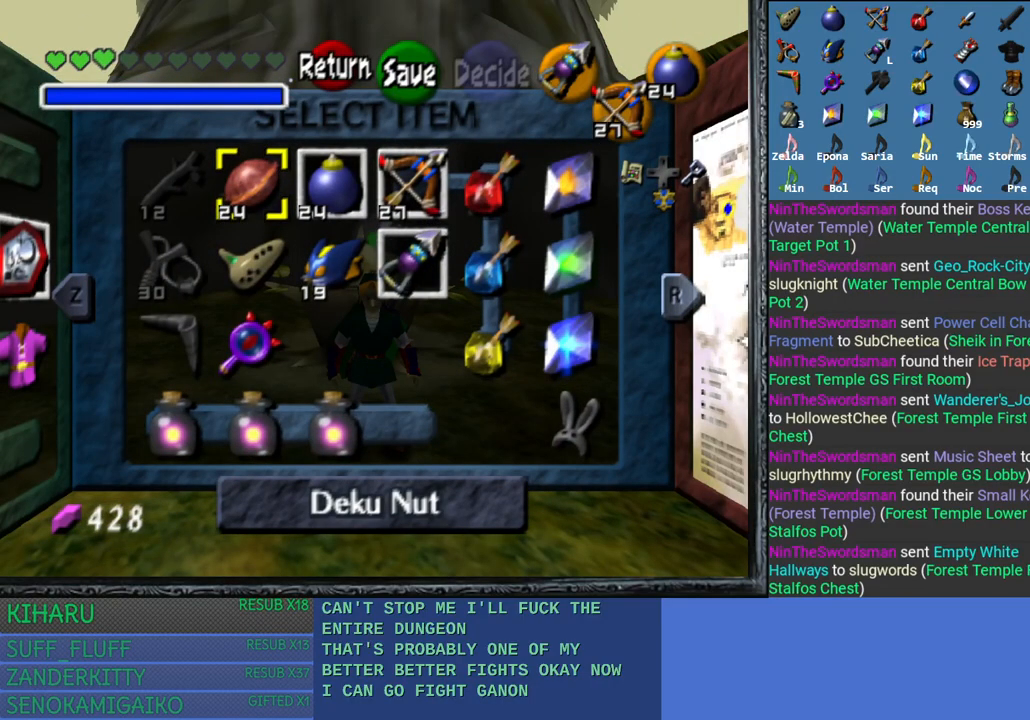
{"buttons": [], "left_stick": "center", "right_stick": "center", "events": []}
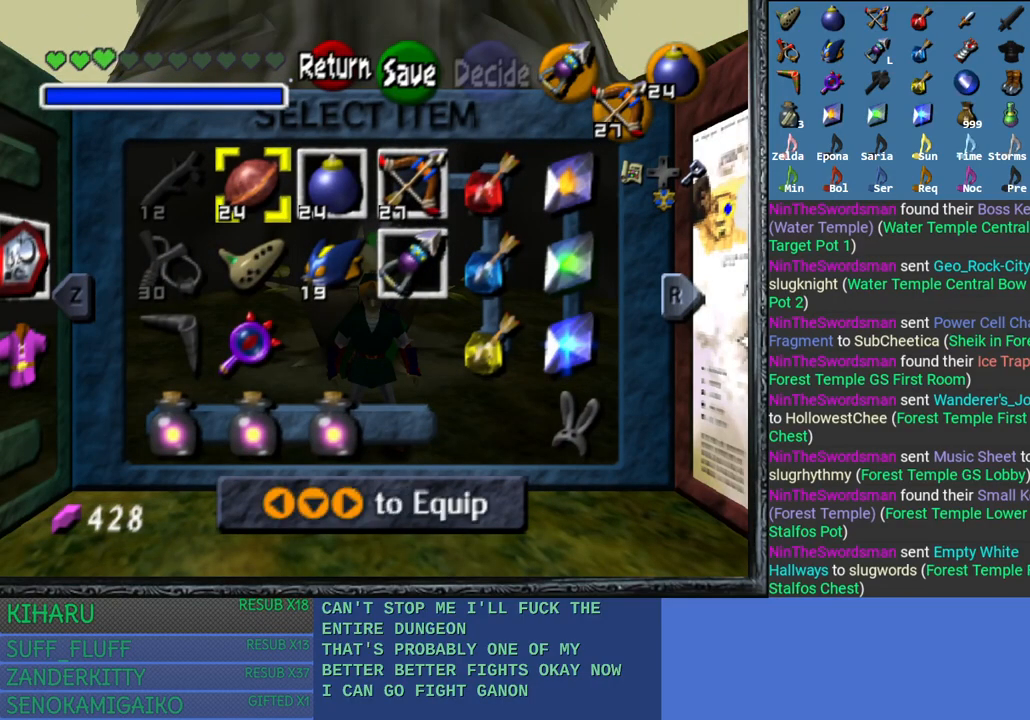
{"buttons": [], "left_stick": "center", "right_stick": "center", "events": [[250, "SQUARE", "down"], [333, "SQUARE", "up"]]}
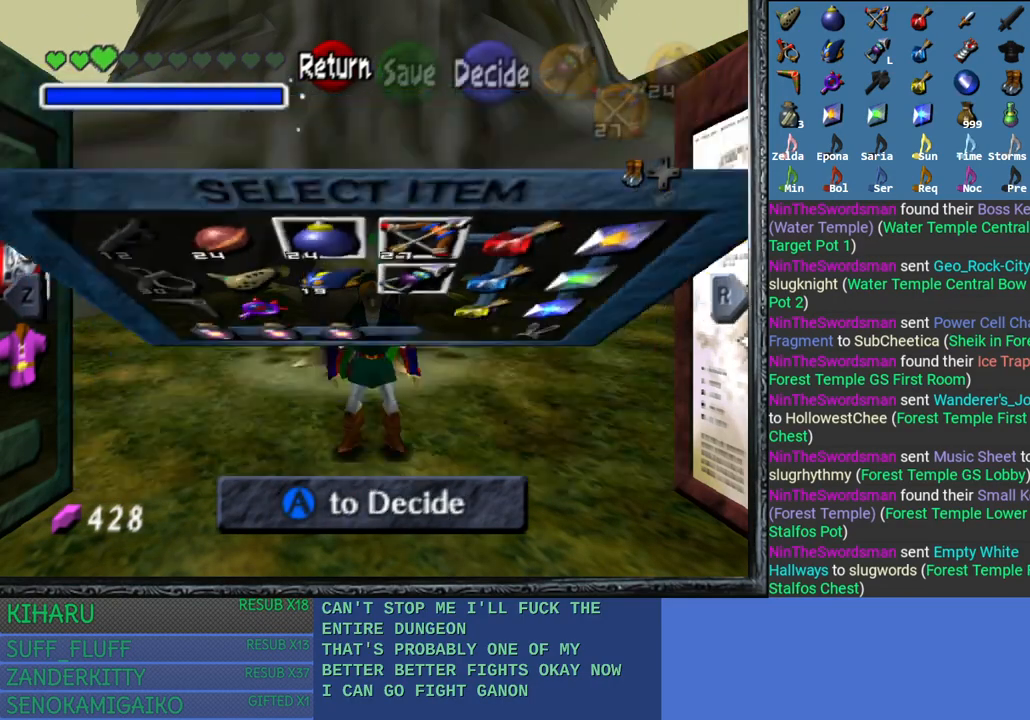
{"buttons": ["CROSS"], "left_stick": "center", "right_stick": "center", "events": [[167, "CROSS", "down"], [233, "CROSS", "up"], [333, "CROSS", "down"], [417, "CROSS", "up"], [500, "CROSS", "down"]]}
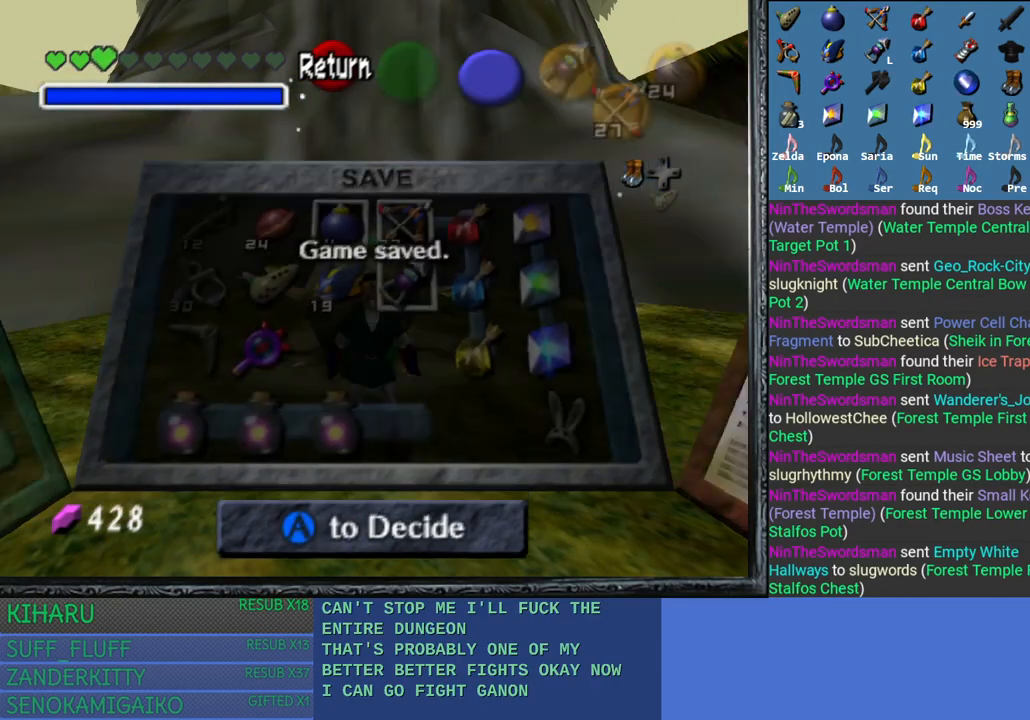
{"buttons": ["DPAD_DOWN"], "left_stick": "center", "right_stick": "center", "events": [[67, "CROSS", "up"], [500, "DPAD_DOWN", "down"]]}
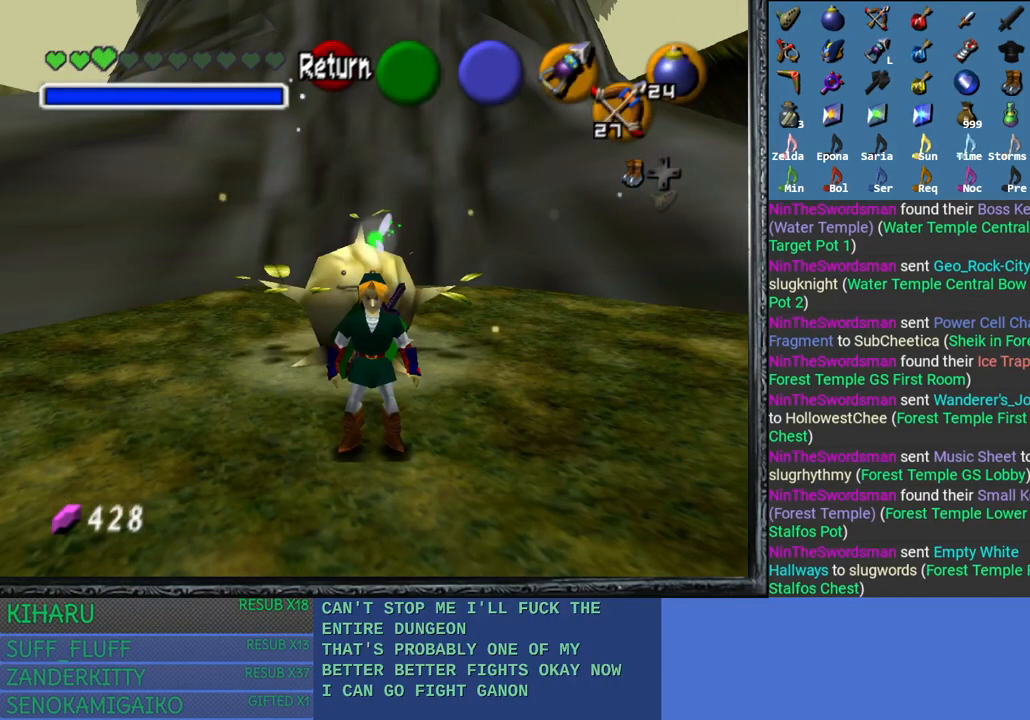
{"buttons": [], "left_stick": "center", "right_stick": "center", "events": [[83, "DPAD_DOWN", "up"], [167, "DPAD_DOWN", "down"], [233, "DPAD_DOWN", "up"], [333, "DPAD_DOWN", "down"], [383, "DPAD_DOWN", "up"]]}
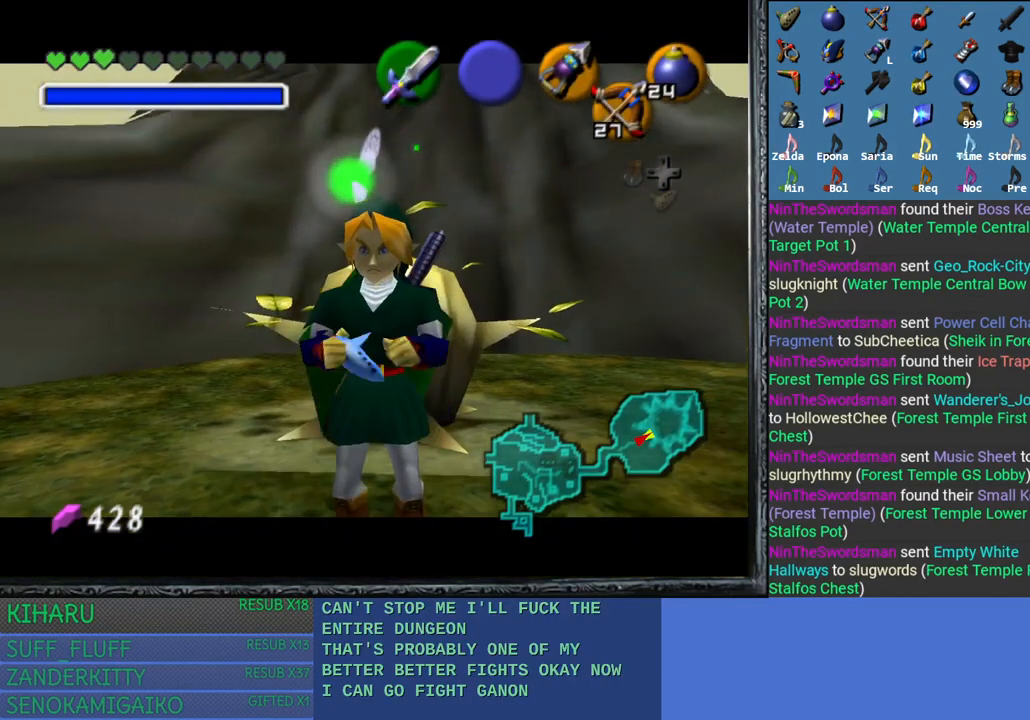
{"buttons": [], "left_stick": "center", "right_stick": "left", "events": [[400, "right_stick", "left"]]}
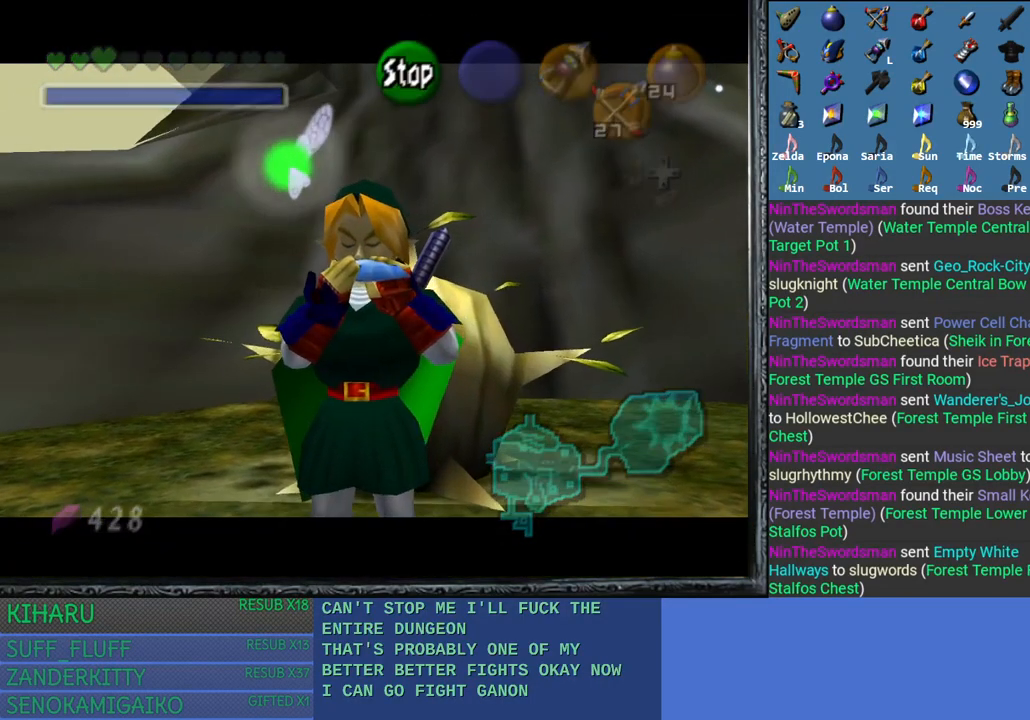
{"buttons": [], "left_stick": "center", "right_stick": "right", "events": [[33, "right_stick", "center"], [217, "right_stick", "down-right"], [317, "right_stick", "center"], [417, "right_stick", "right"]]}
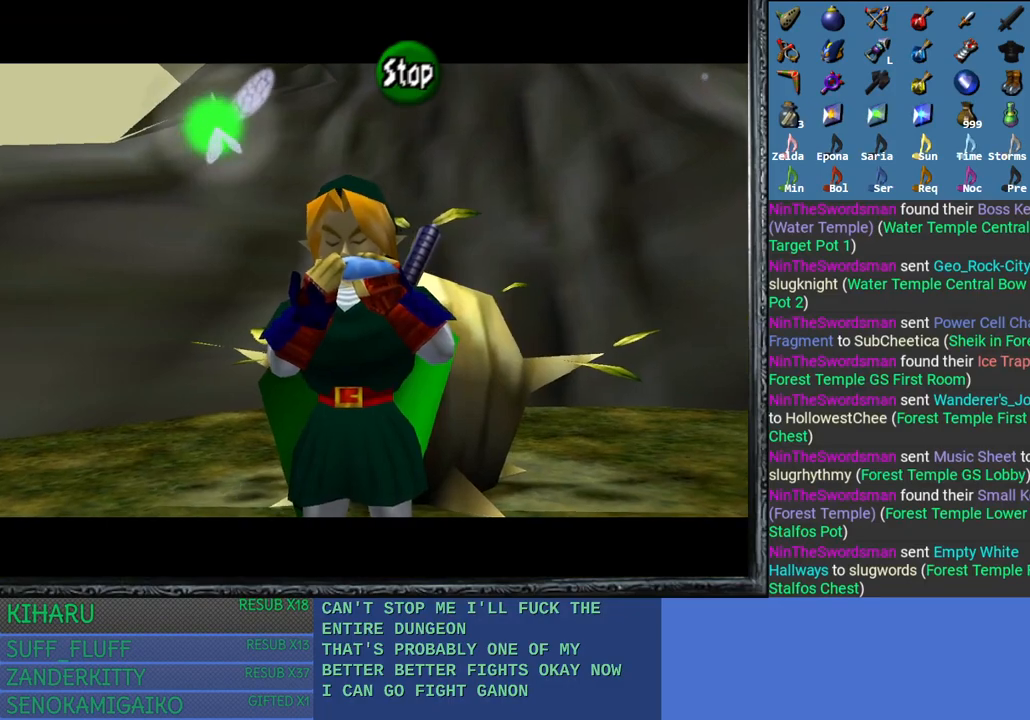
{"buttons": [], "left_stick": "center", "right_stick": "left", "events": [[17, "right_stick", "center"], [133, "CROSS", "down"], [217, "CROSS", "up"], [383, "right_stick", "left"]]}
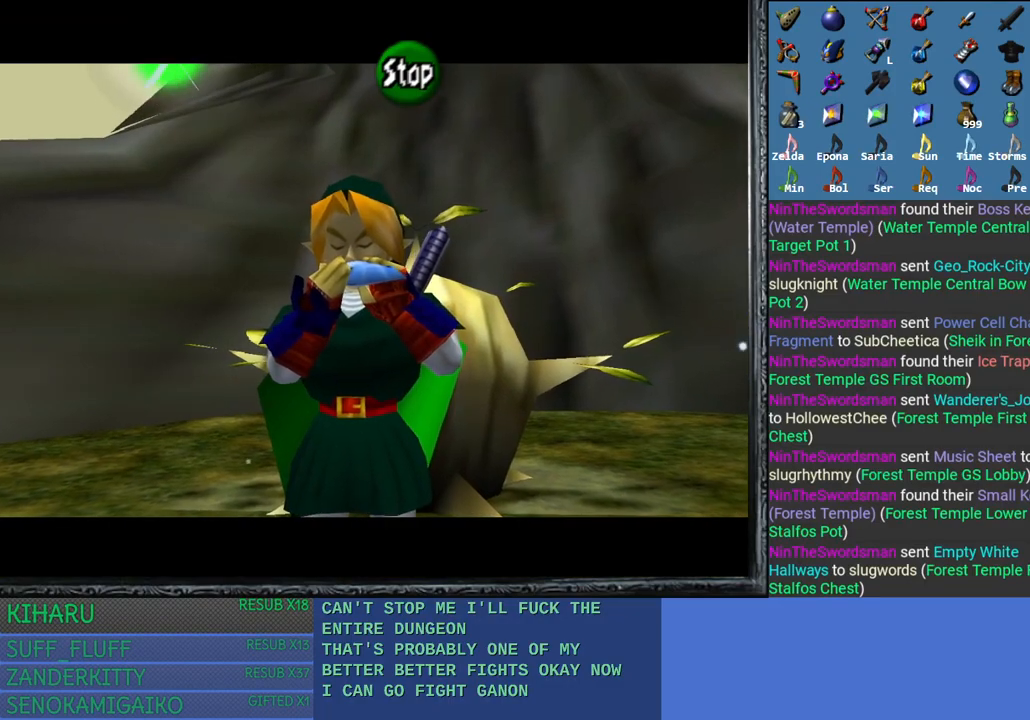
{"buttons": [], "left_stick": "center", "right_stick": "center", "events": [[50, "right_stick", "center"], [150, "right_stick", "right"], [250, "right_stick", "center"], [383, "right_stick", "down"], [500, "right_stick", "center"]]}